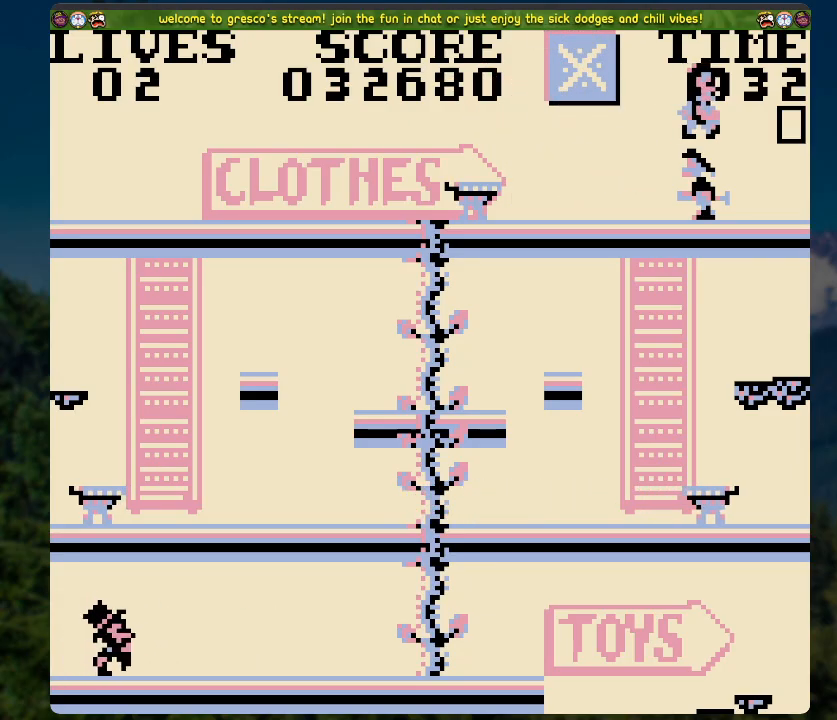
Gameplay with a controller (Xbox layout); each line is a JSON object with the inputs held at the frame after it. "events" lists button and stick changes between this image and that frame as [ms after this image, input, new state], when the widget could be followed in between.
{"buttons": [], "left_stick": "center", "right_stick": "center", "events": [[151, "A", "up"], [268, "A", "down"], [352, "DPAD_RIGHT", "up"], [368, "A", "up"]]}
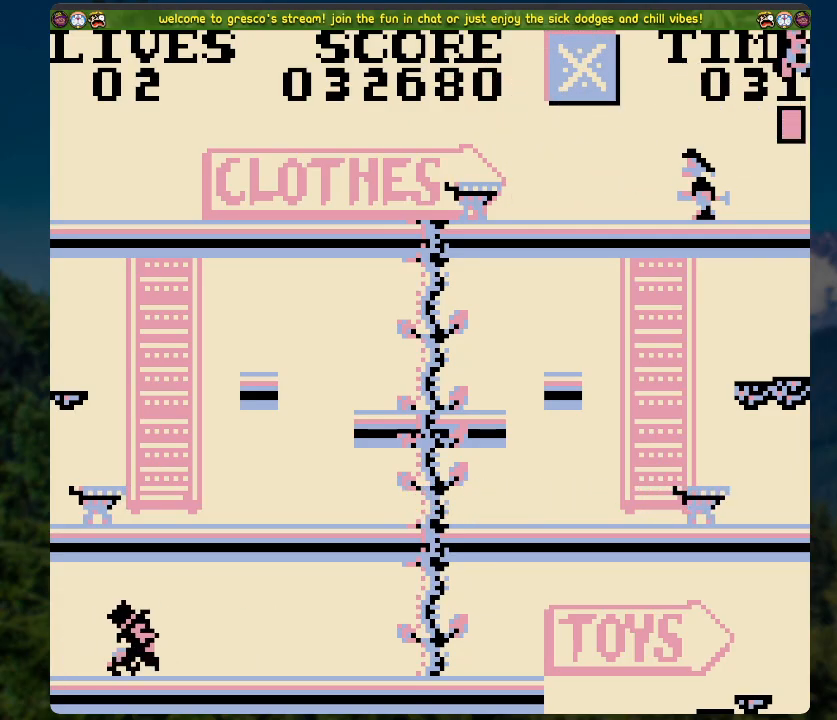
{"buttons": [], "left_stick": "center", "right_stick": "center", "events": []}
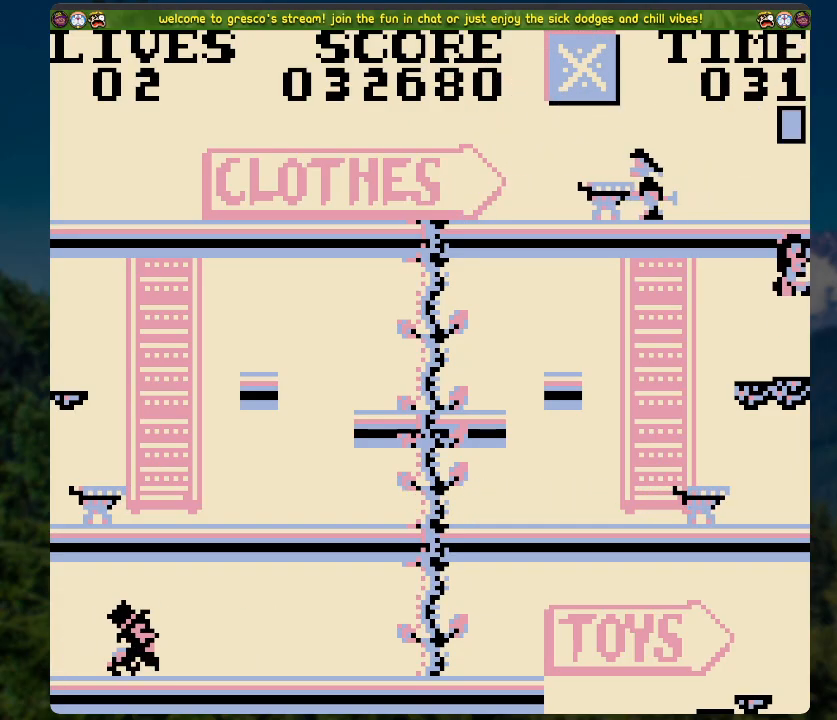
{"buttons": [], "left_stick": "center", "right_stick": "center", "events": []}
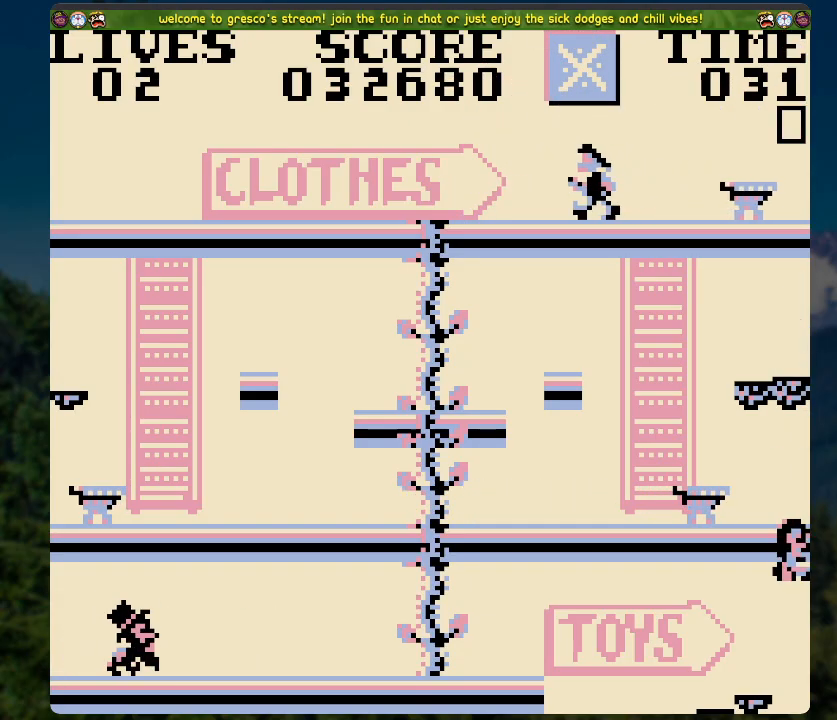
{"buttons": [], "left_stick": "center", "right_stick": "center", "events": []}
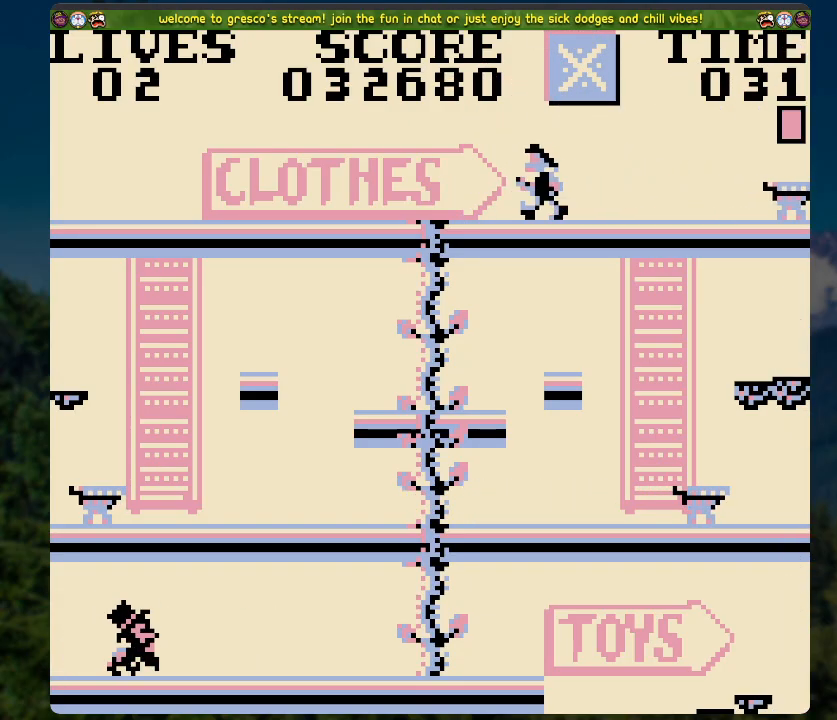
{"buttons": [], "left_stick": "center", "right_stick": "center", "events": []}
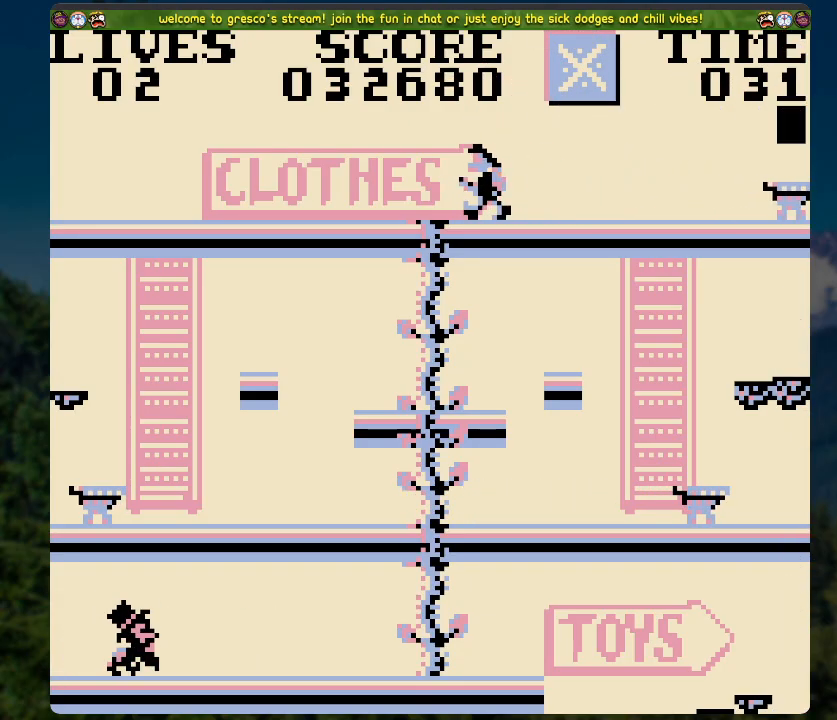
{"buttons": [], "left_stick": "center", "right_stick": "center", "events": []}
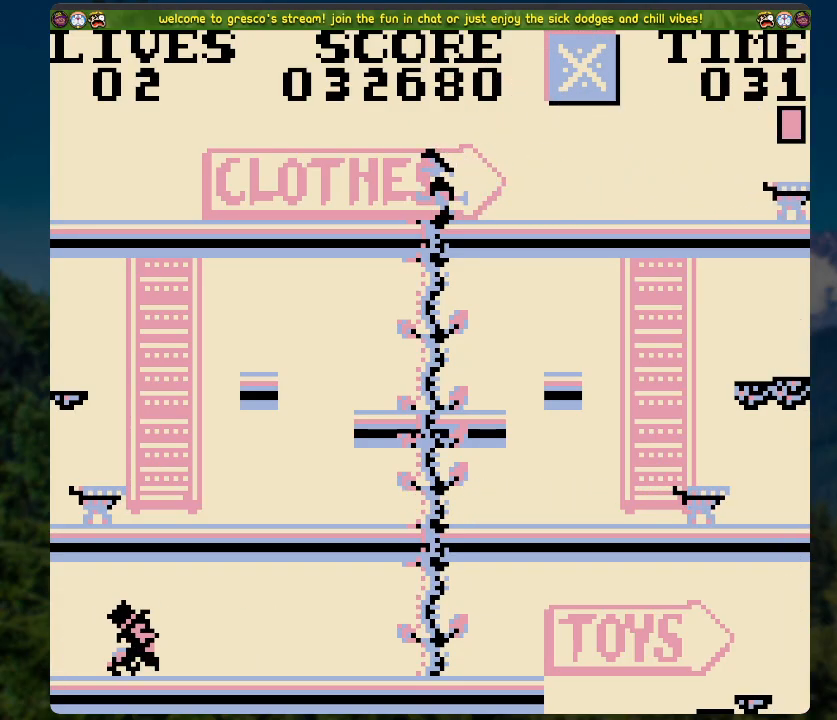
{"buttons": [], "left_stick": "center", "right_stick": "center", "events": []}
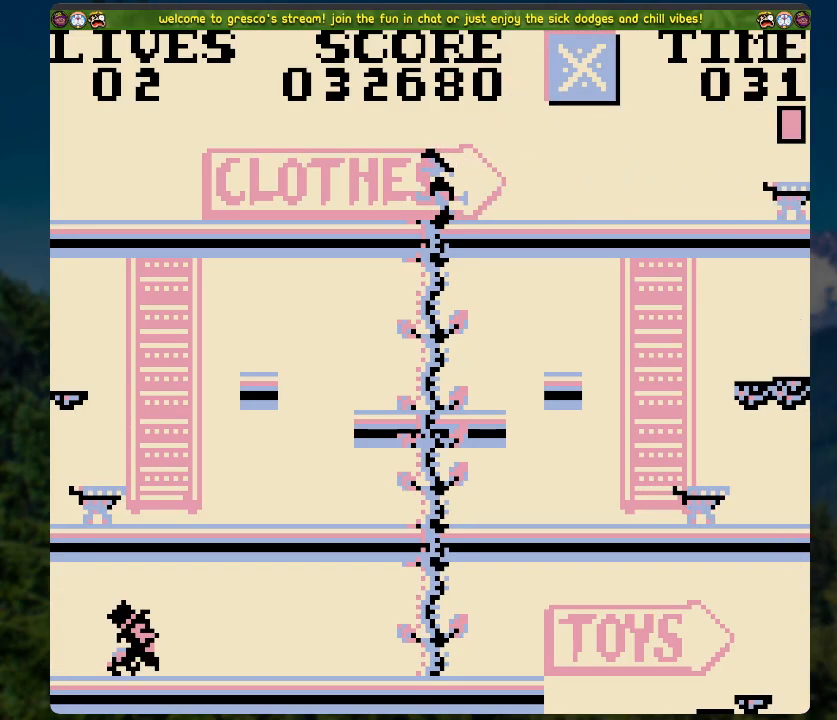
{"buttons": [], "left_stick": "center", "right_stick": "center", "events": []}
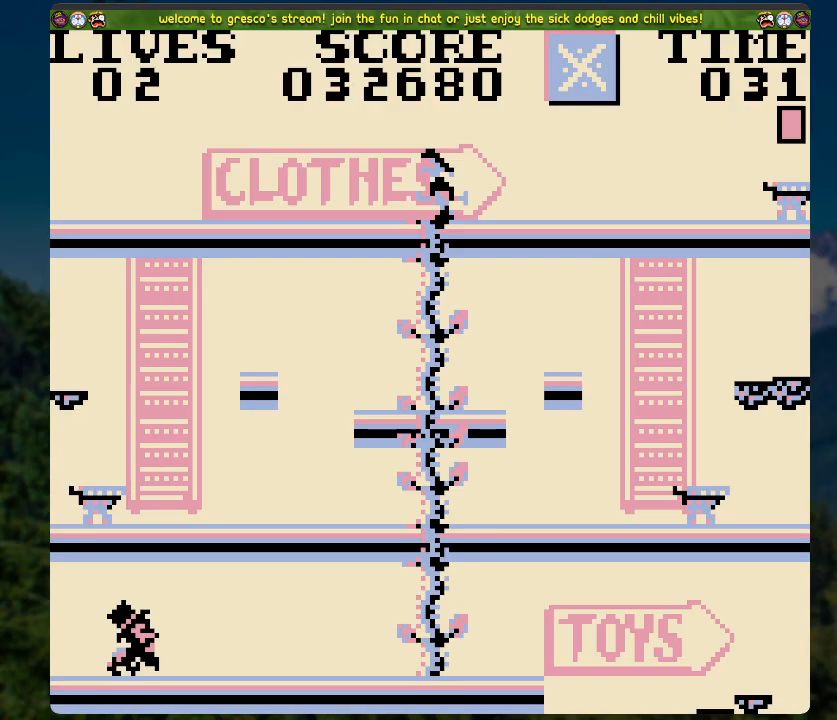
{"buttons": [], "left_stick": "center", "right_stick": "center", "events": []}
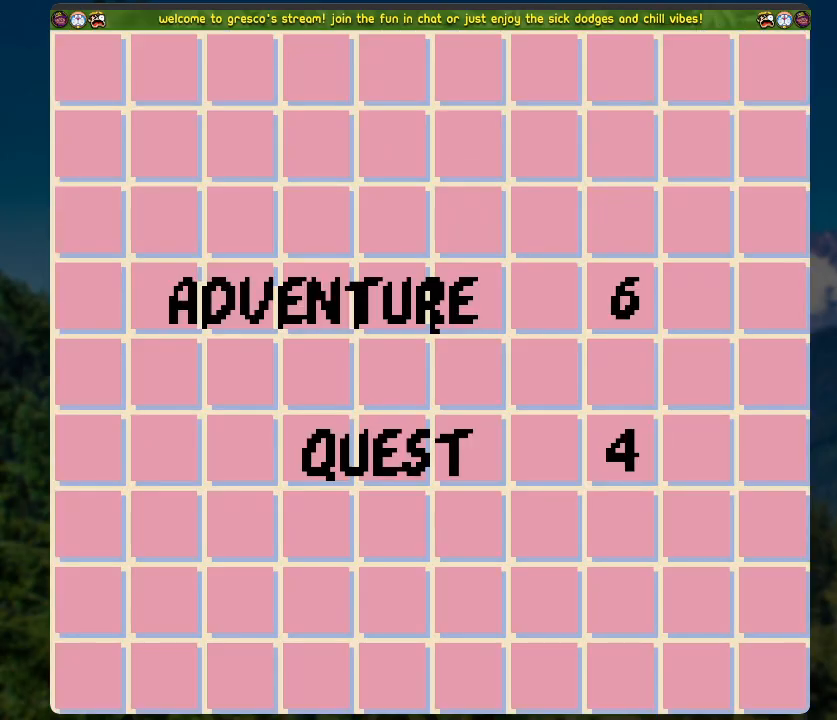
{"buttons": ["START"], "left_stick": "center", "right_stick": "center", "events": [[452, "START", "down"]]}
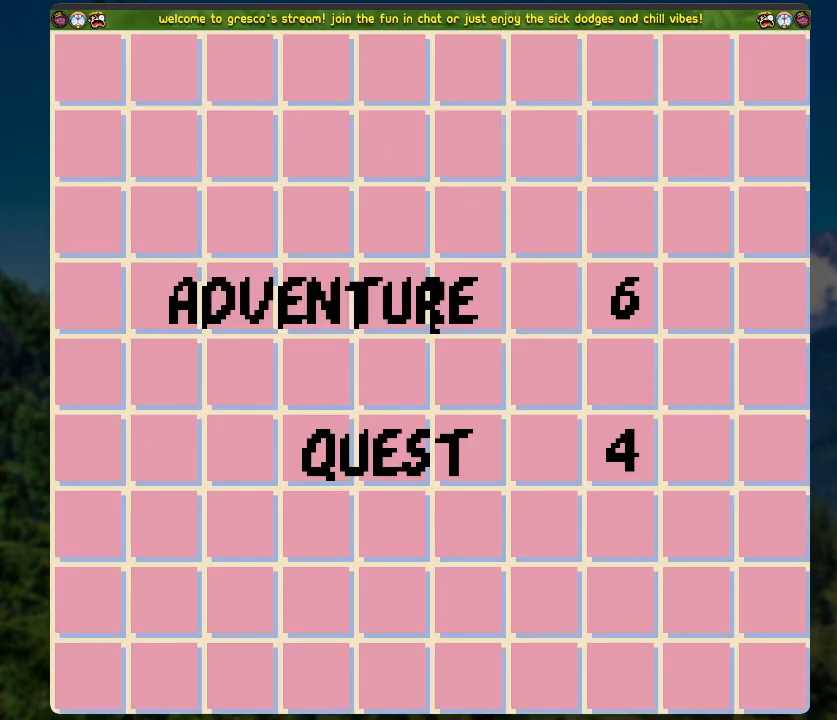
{"buttons": [], "left_stick": "center", "right_stick": "center", "events": [[151, "START", "up"]]}
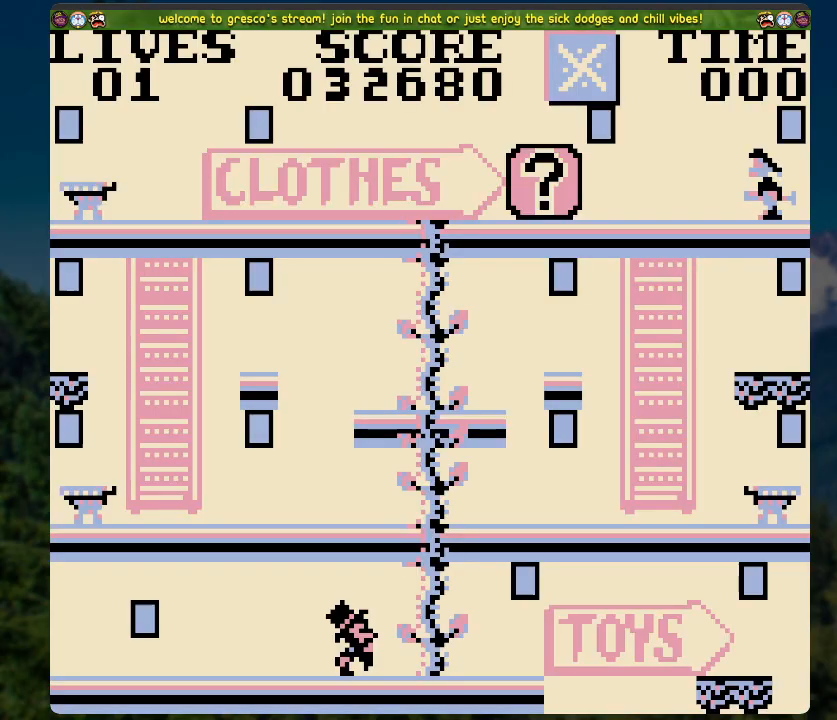
{"buttons": [], "left_stick": "center", "right_stick": "center", "events": []}
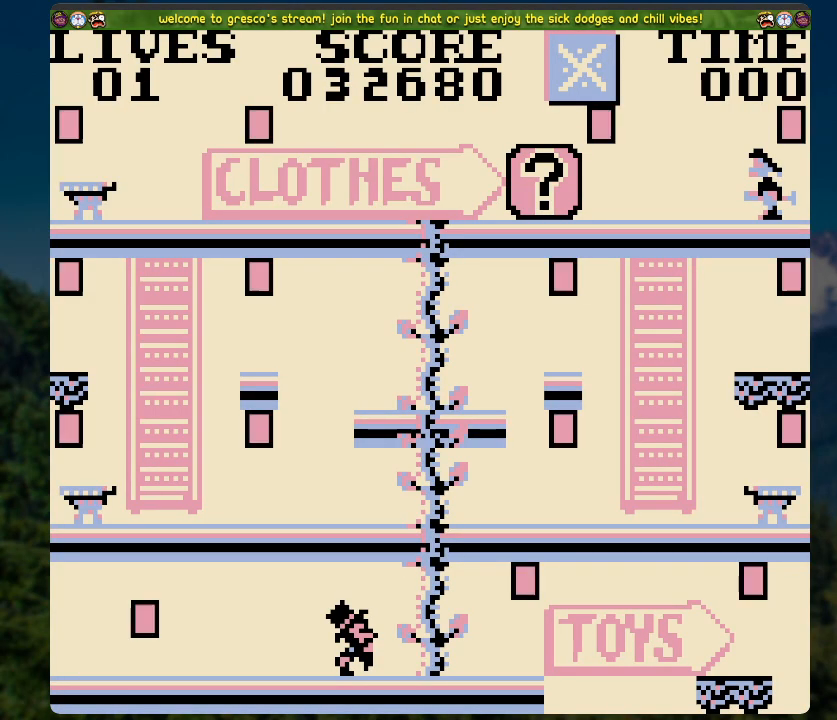
{"buttons": ["START"], "left_stick": "center", "right_stick": "center", "events": [[385, "START", "down"]]}
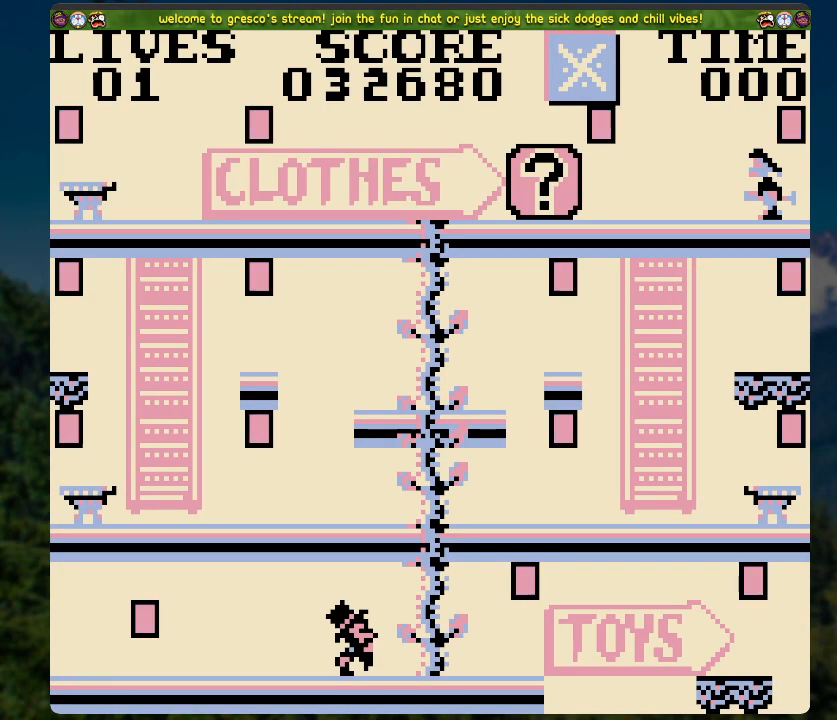
{"buttons": [], "left_stick": "center", "right_stick": "center", "events": [[50, "START", "up"]]}
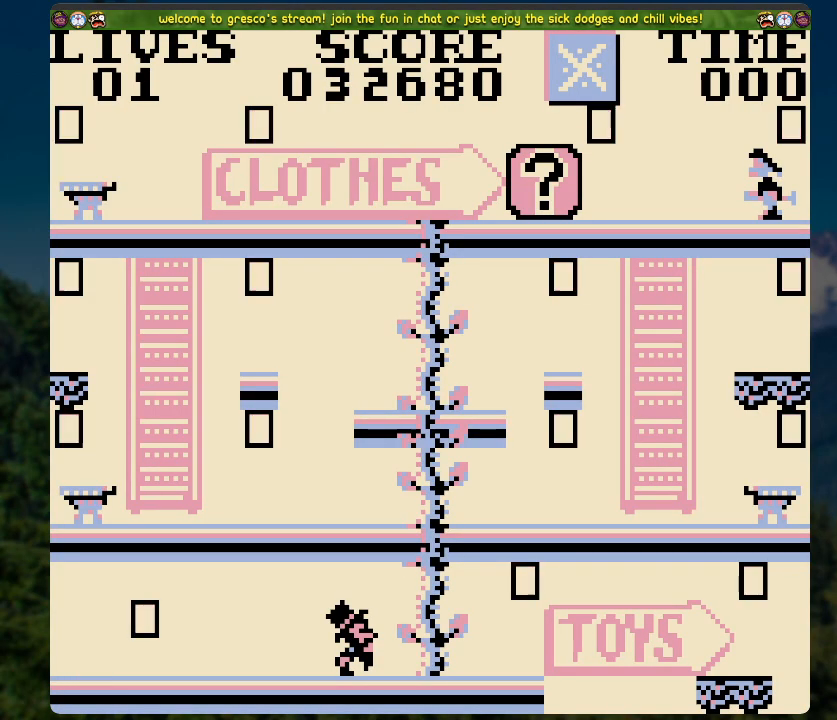
{"buttons": [], "left_stick": "center", "right_stick": "center", "events": []}
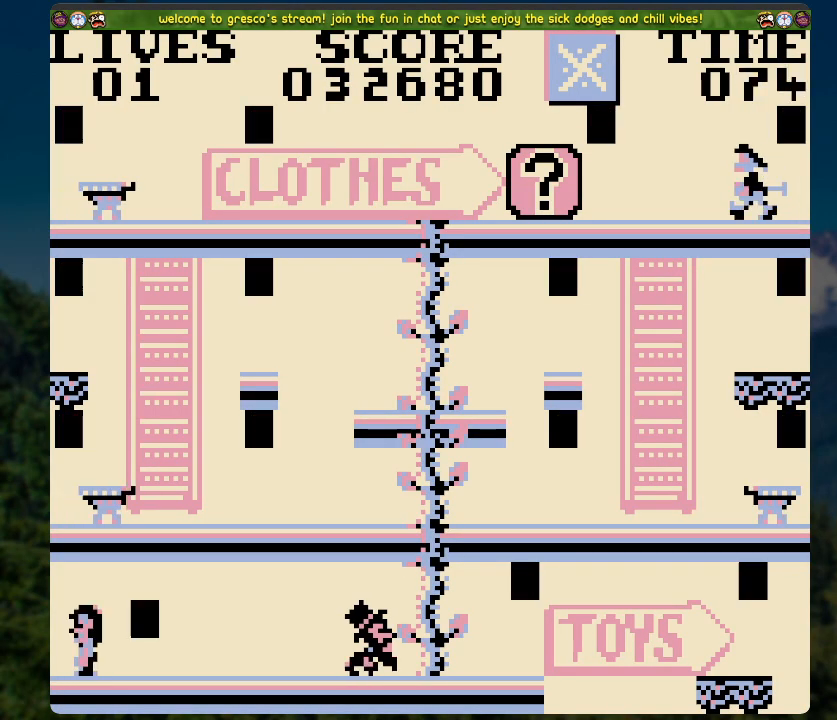
{"buttons": [], "left_stick": "center", "right_stick": "center", "events": [[100, "DPAD_RIGHT", "down"], [218, "DPAD_RIGHT", "up"], [234, "START", "down"], [402, "START", "up"]]}
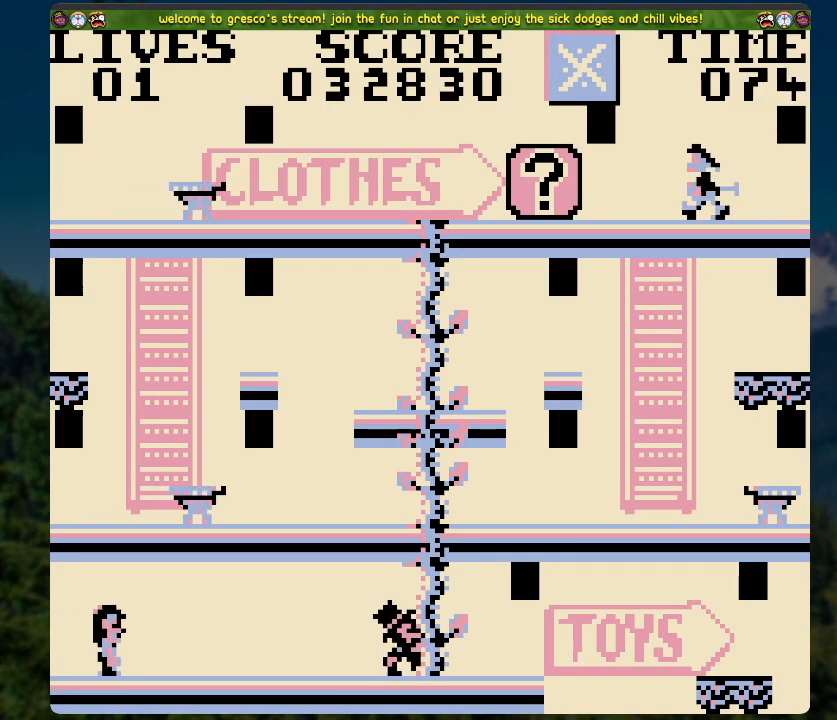
{"buttons": [], "left_stick": "center", "right_stick": "center", "events": []}
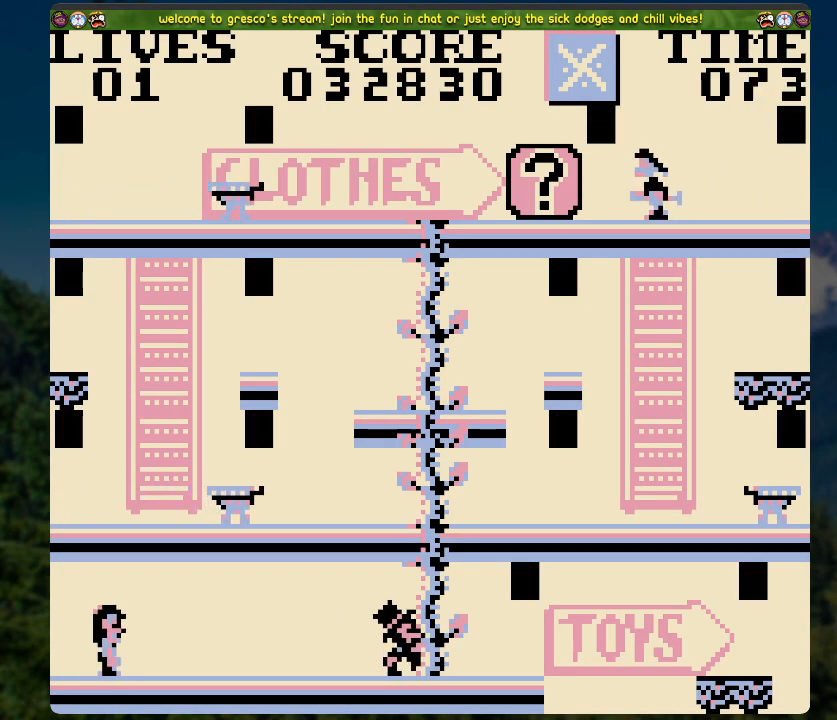
{"buttons": [], "left_stick": "center", "right_stick": "center", "events": []}
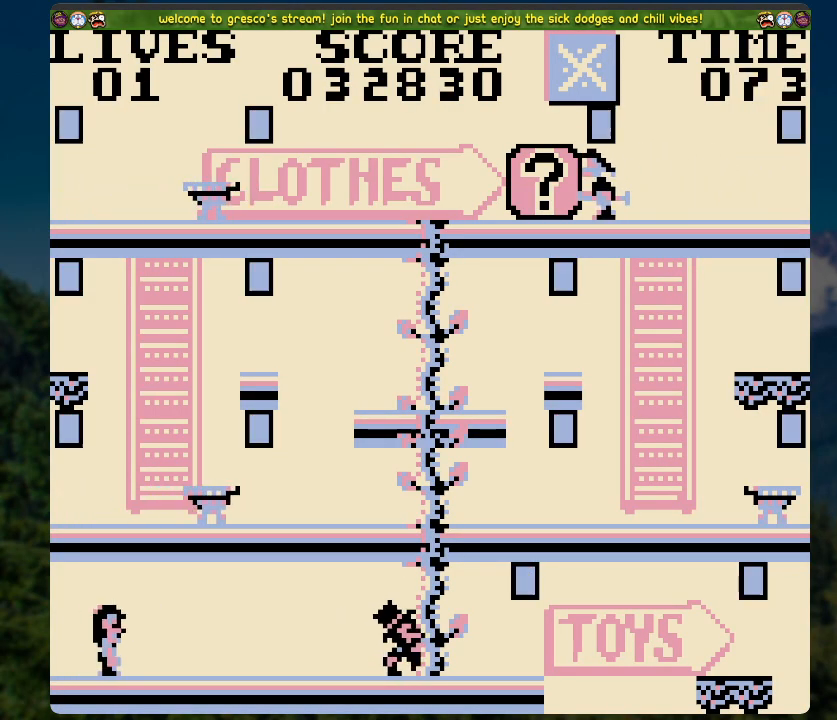
{"buttons": [], "left_stick": "center", "right_stick": "center", "events": []}
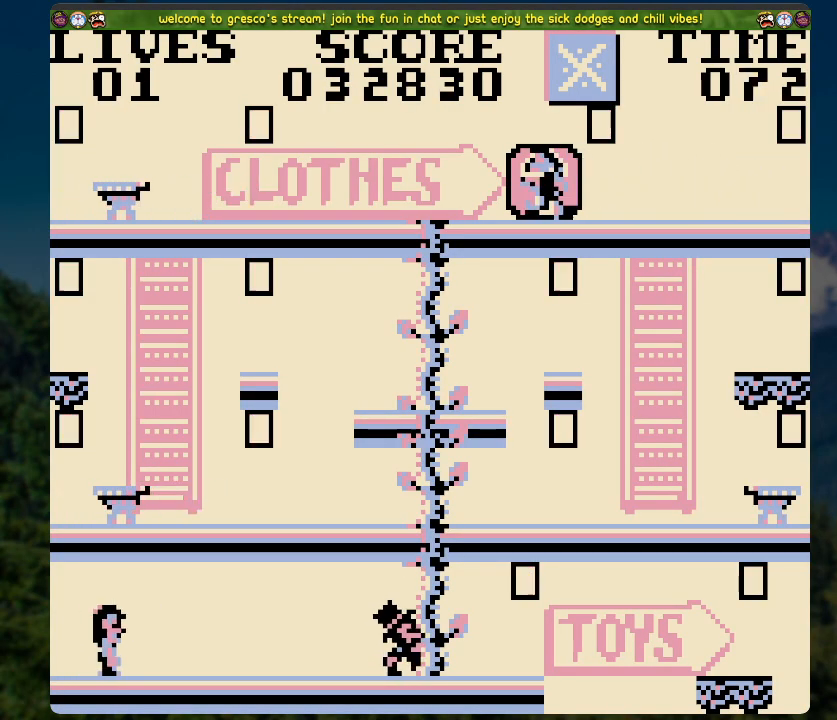
{"buttons": [], "left_stick": "center", "right_stick": "center", "events": []}
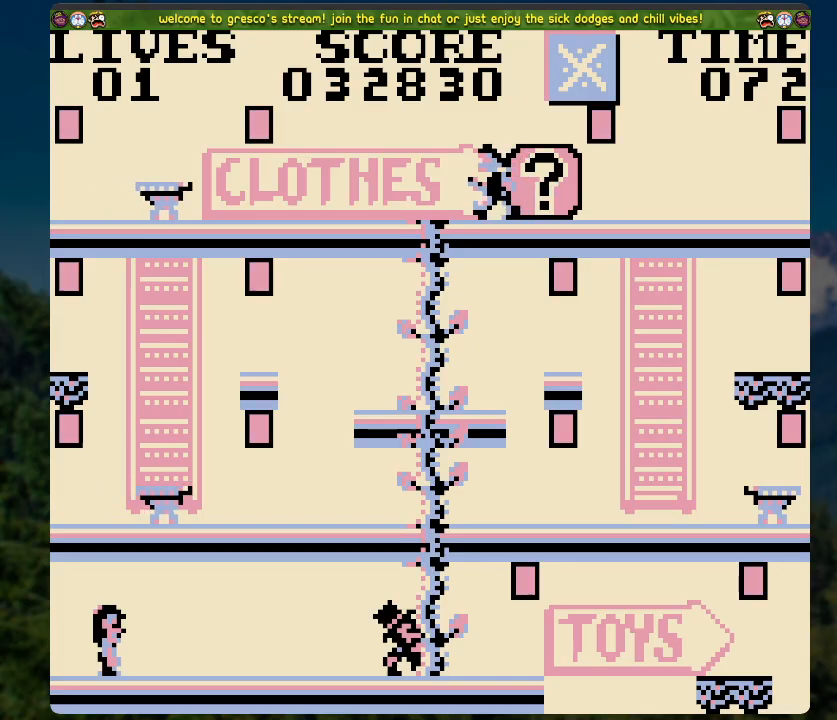
{"buttons": [], "left_stick": "center", "right_stick": "center", "events": [[101, "START", "down"], [302, "START", "up"]]}